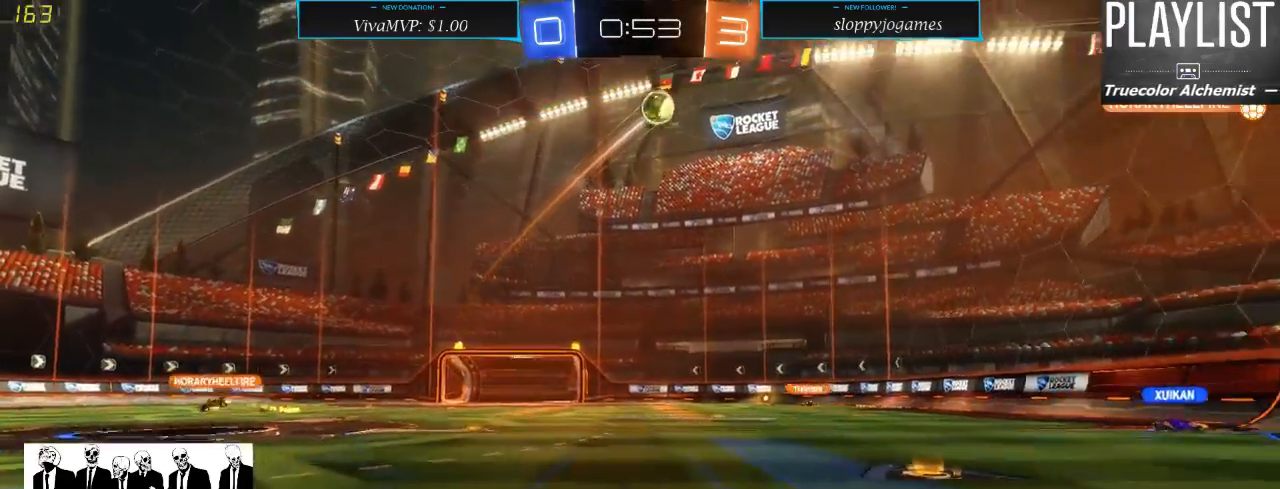
Gameplay with a controller (Xbox layout); each line is a JSON object with the inputs held at the frame after it. "events" lists button and stick changes between this image and that frame as [ms after this image, input, new state], when the widget could be followed in between. Not read: L3 R3.
{"buttons": ["R2"], "left_stick": "center", "right_stick": "center", "events": []}
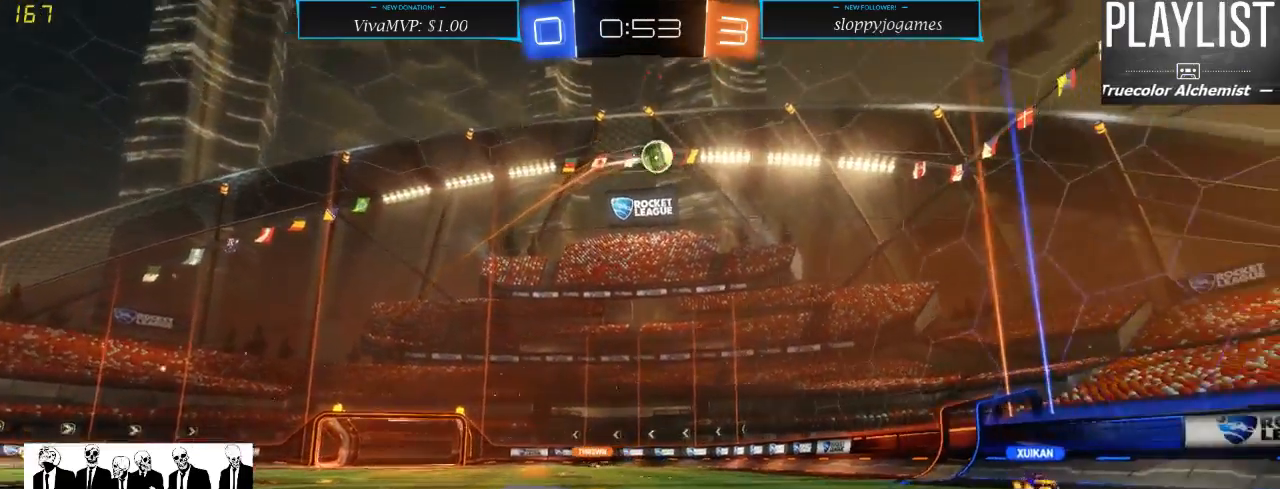
{"buttons": ["X", "R2"], "left_stick": "down-left", "right_stick": "center", "events": [[267, "left_stick", "down-left"], [383, "X", "down"]]}
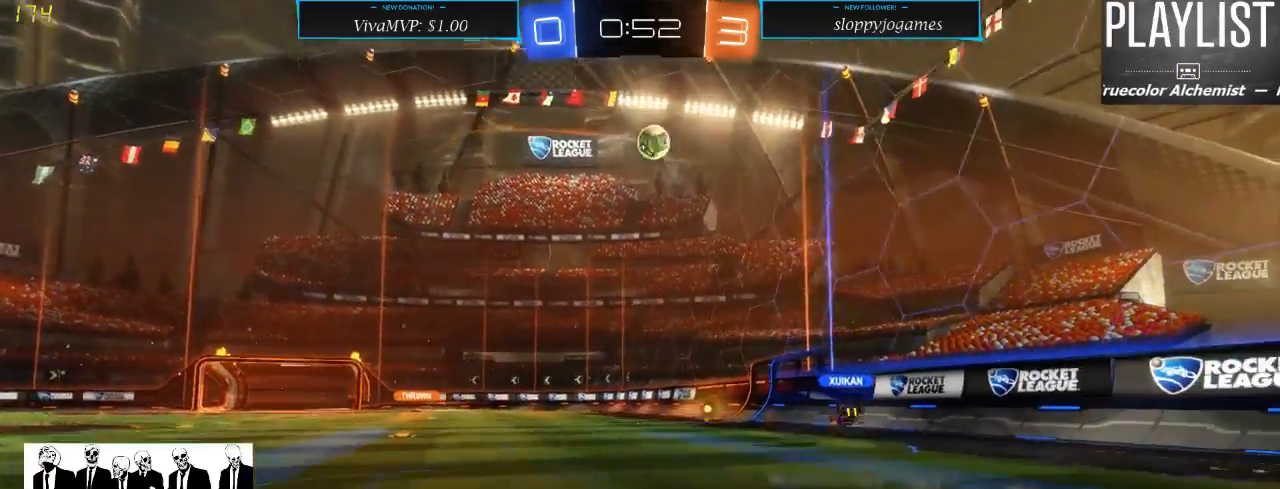
{"buttons": ["L2"], "left_stick": "center", "right_stick": "center", "events": [[183, "X", "up"], [267, "L2", "down"], [367, "R2", "up"], [400, "left_stick", "center"]]}
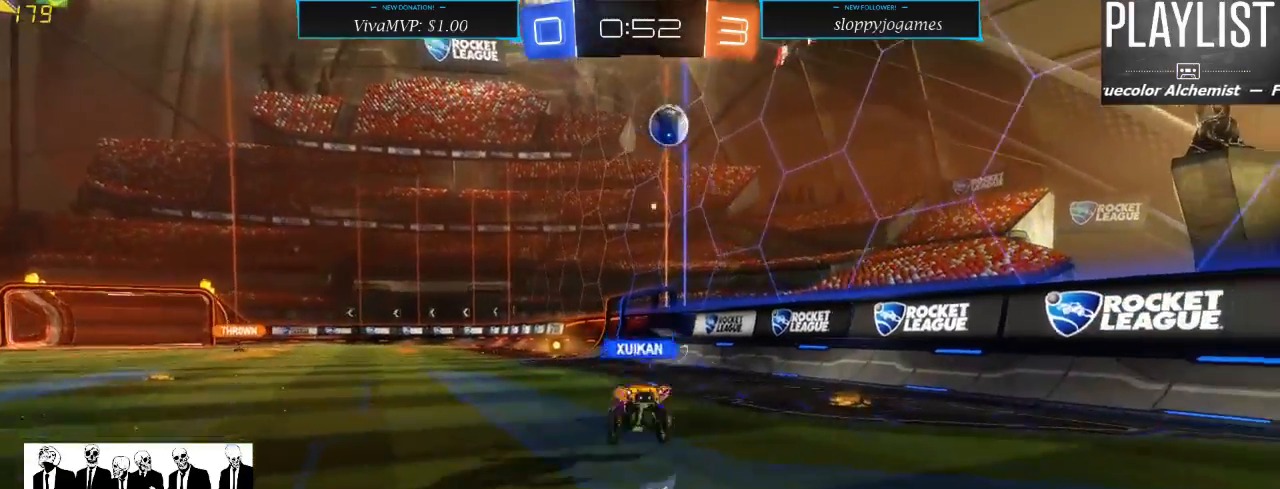
{"buttons": [], "left_stick": "center", "right_stick": "center", "events": [[67, "L2", "up"], [67, "R2", "down"], [367, "R2", "up"]]}
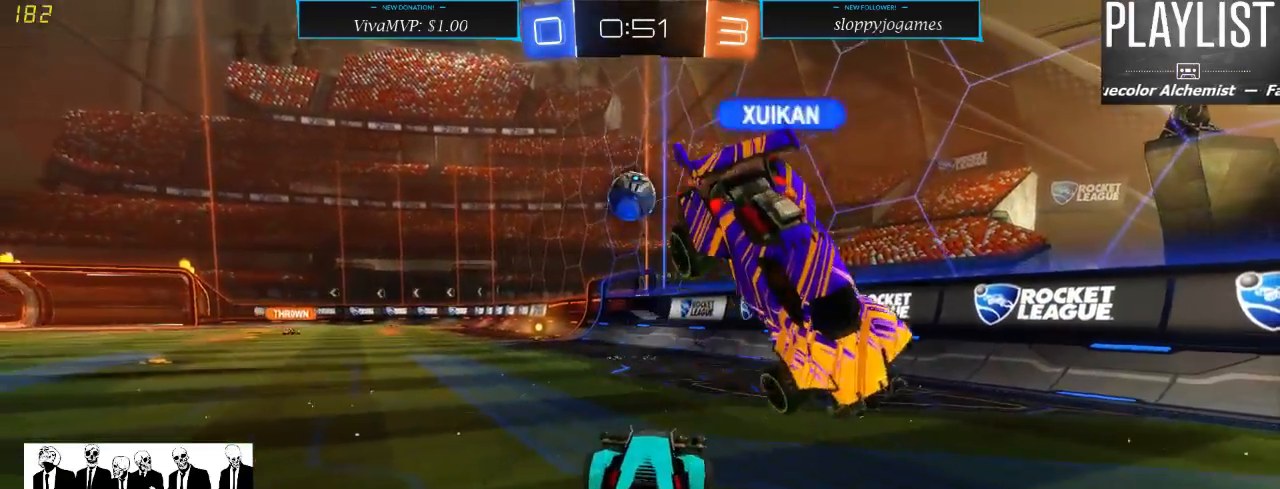
{"buttons": ["R2"], "left_stick": "up-left", "right_stick": "center", "events": [[100, "left_stick", "left"], [167, "R2", "down"], [433, "left_stick", "up-left"]]}
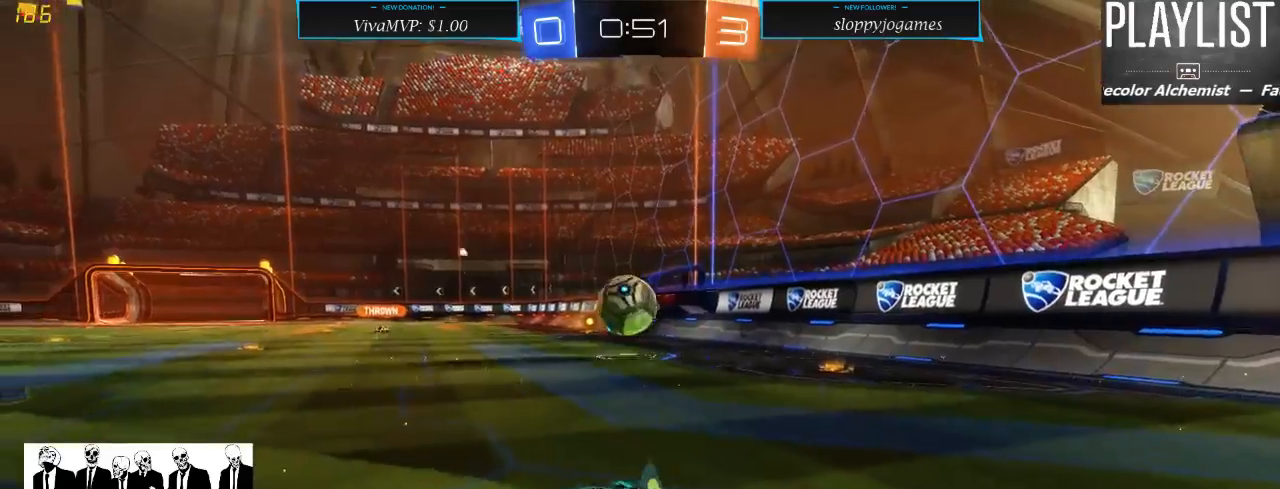
{"buttons": ["A"], "left_stick": "down", "right_stick": "center", "events": [[117, "left_stick", "center"], [267, "left_stick", "down"], [383, "R2", "up"], [400, "A", "down"]]}
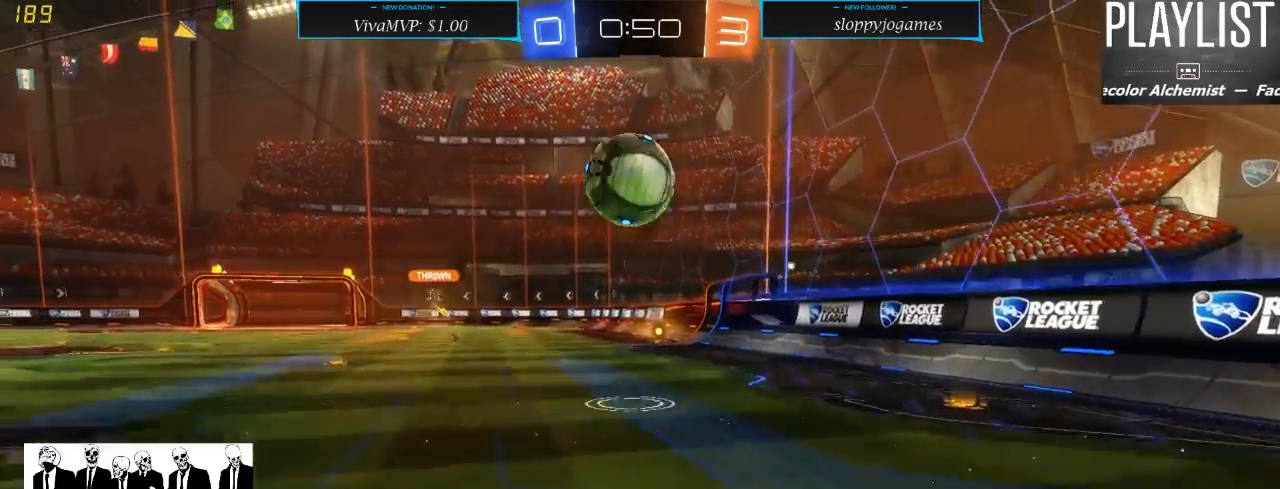
{"buttons": [], "left_stick": "center", "right_stick": "center", "events": [[117, "A", "up"], [233, "A", "down"], [233, "left_stick", "center"], [467, "A", "up"]]}
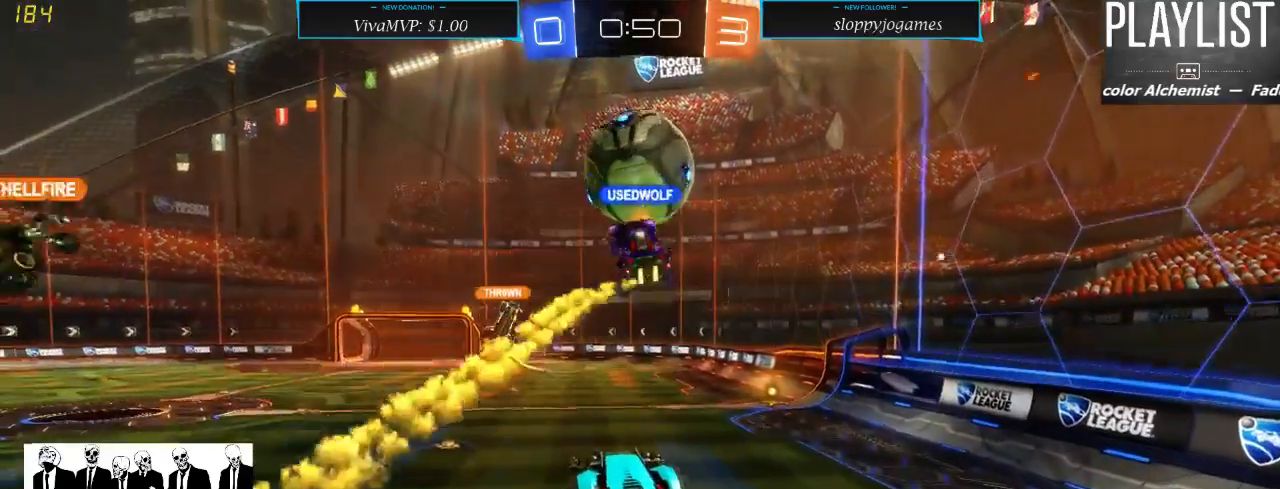
{"buttons": ["R2"], "left_stick": "up", "right_stick": "center", "events": [[233, "left_stick", "up"], [400, "R2", "down"]]}
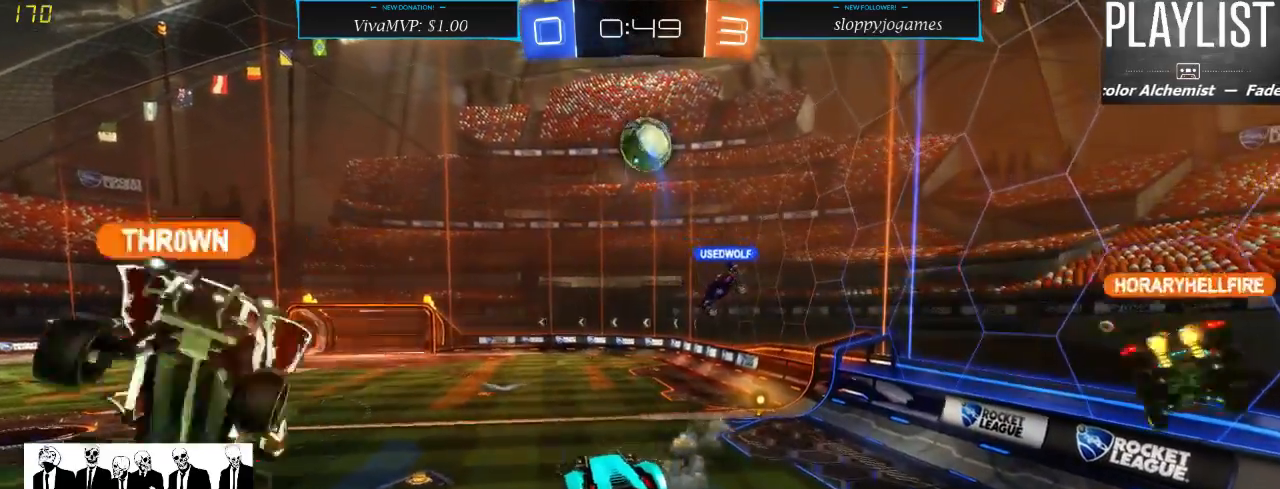
{"buttons": ["R2"], "left_stick": "center", "right_stick": "center", "events": [[67, "left_stick", "center"]]}
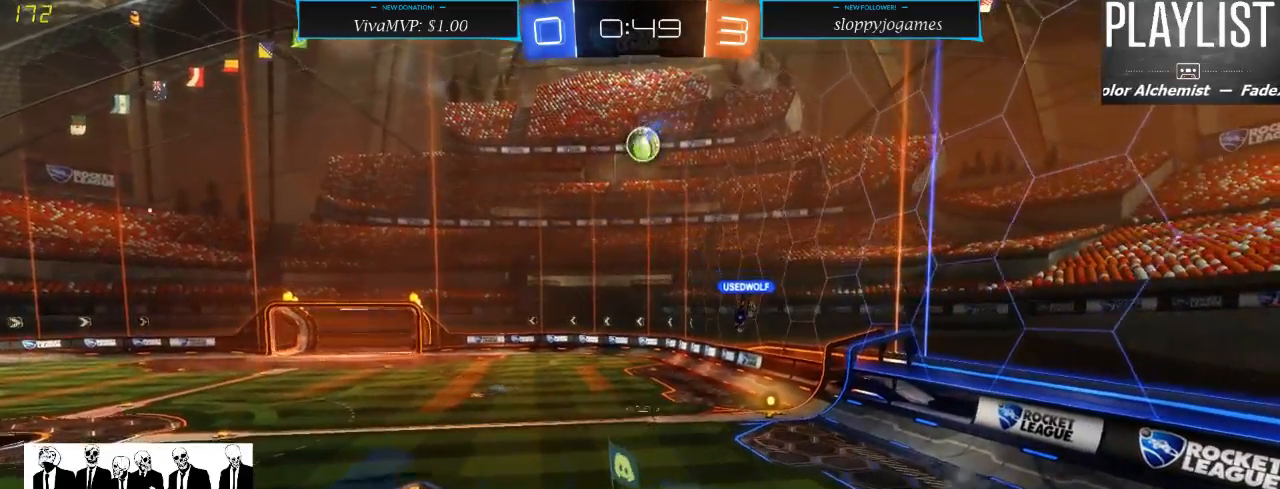
{"buttons": ["R1", "R2"], "left_stick": "center", "right_stick": "center", "events": [[367, "R1", "down"]]}
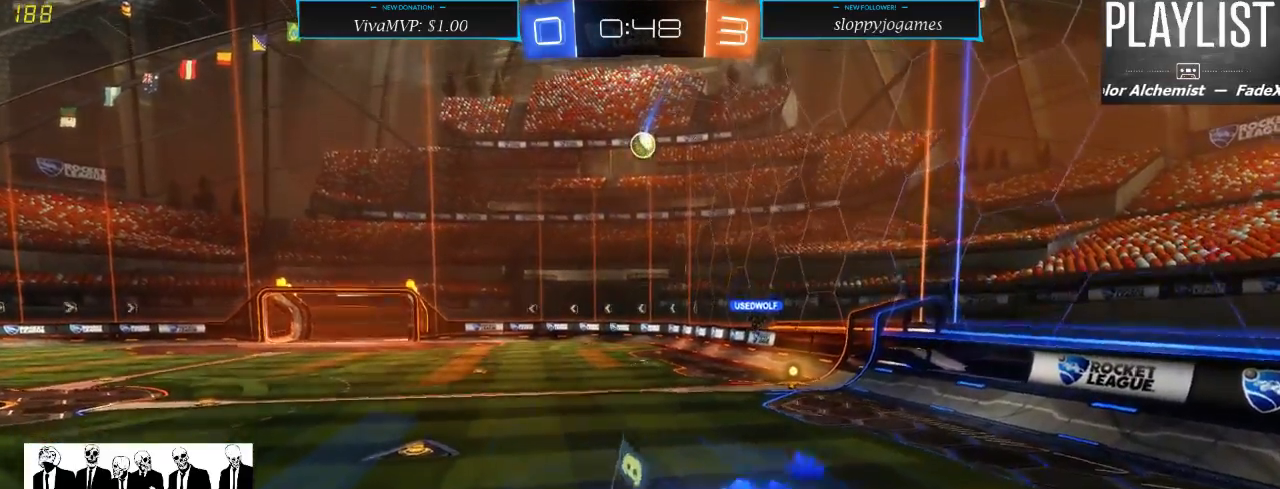
{"buttons": ["R2"], "left_stick": "center", "right_stick": "center", "events": [[133, "R1", "up"]]}
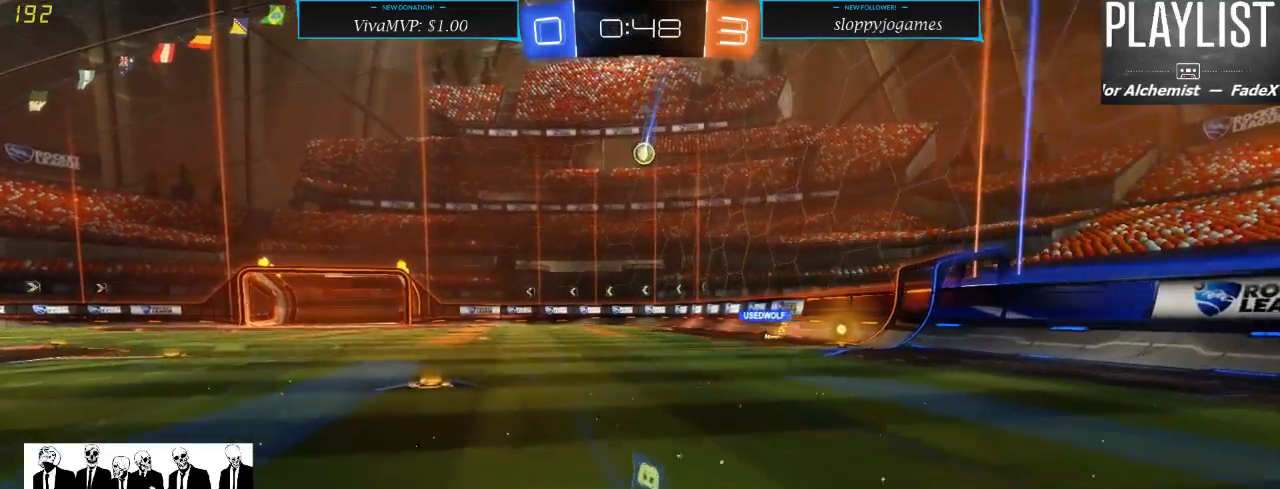
{"buttons": ["R2"], "left_stick": "right", "right_stick": "center", "events": [[450, "left_stick", "right"]]}
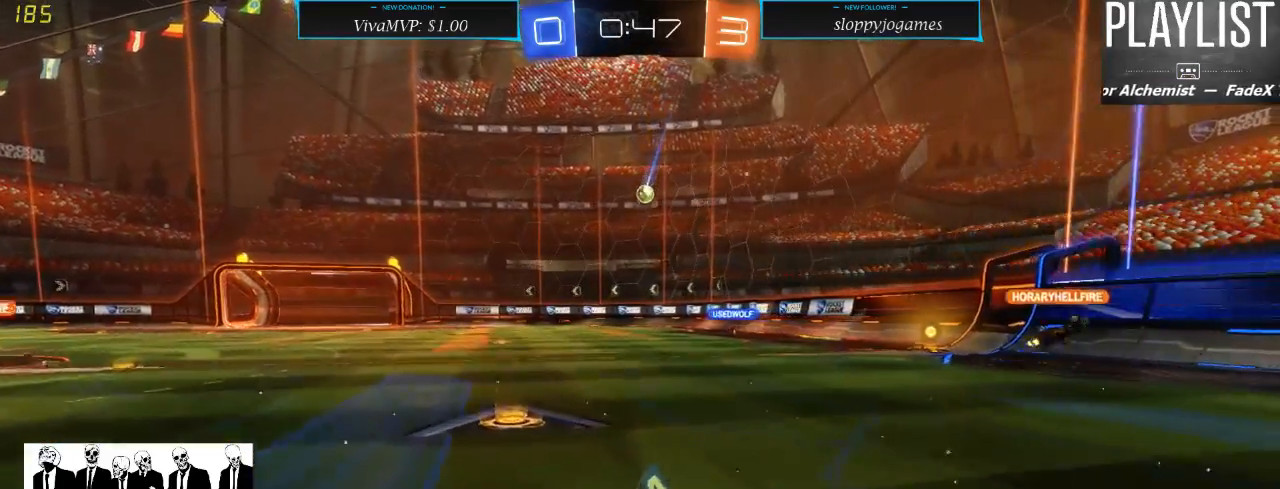
{"buttons": ["R2"], "left_stick": "up-left", "right_stick": "center", "events": [[200, "left_stick", "center"], [283, "left_stick", "left"], [467, "left_stick", "up-left"]]}
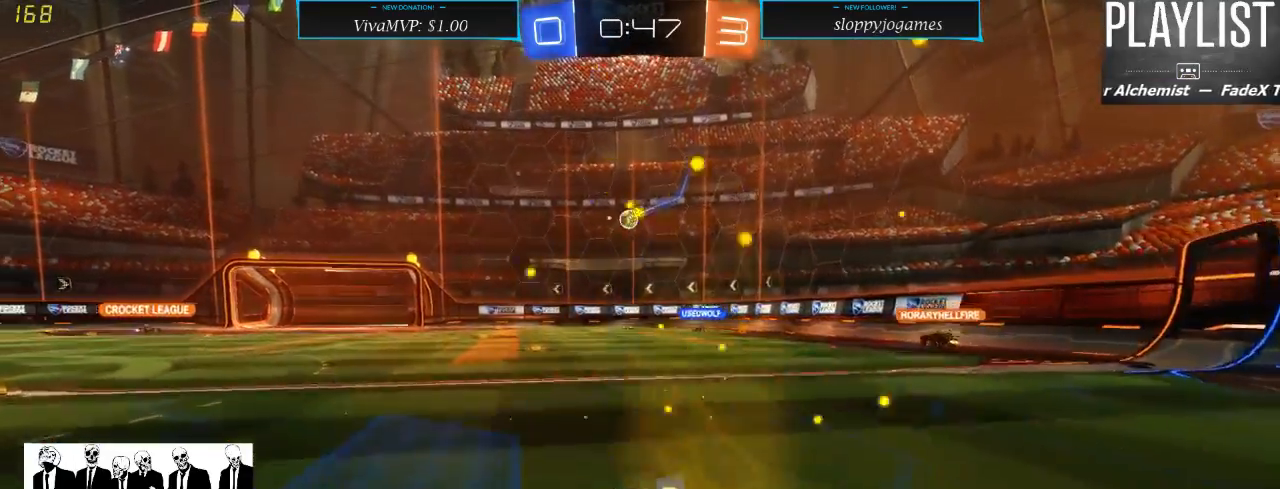
{"buttons": ["R2"], "left_stick": "center", "right_stick": "center", "events": [[33, "left_stick", "up"], [67, "A", "down"], [117, "A", "up"], [183, "A", "down"], [300, "A", "up"], [450, "left_stick", "center"]]}
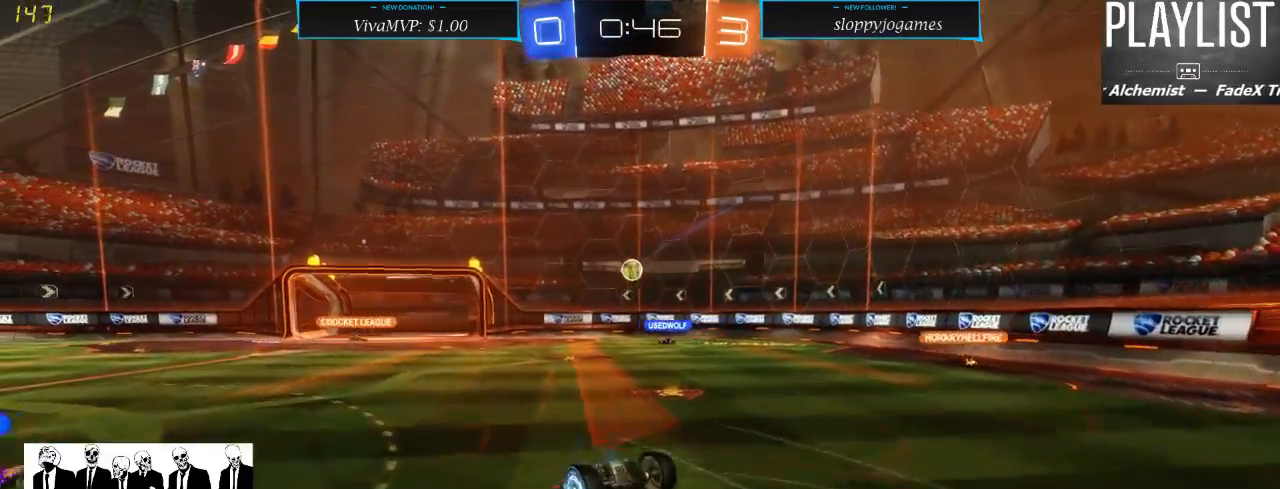
{"buttons": ["R2"], "left_stick": "center", "right_stick": "center", "events": []}
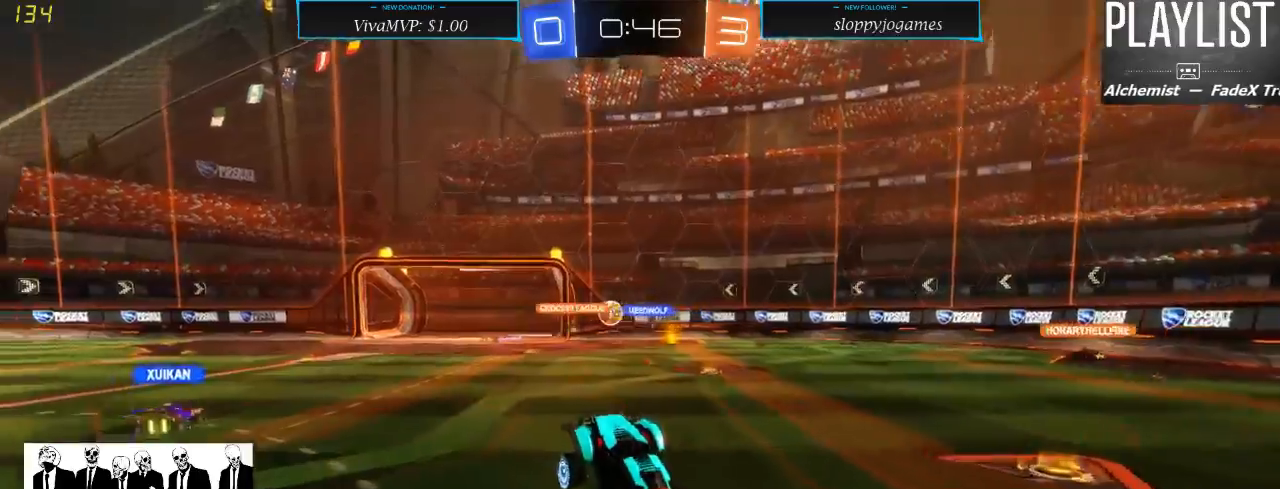
{"buttons": ["R2"], "left_stick": "left", "right_stick": "center", "events": [[500, "left_stick", "left"]]}
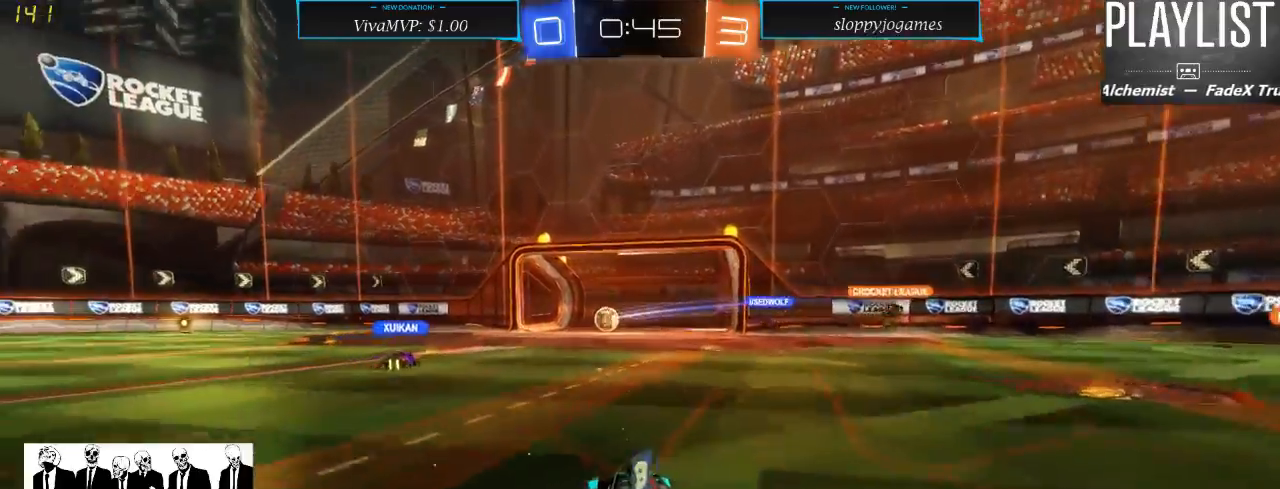
{"buttons": ["R2"], "left_stick": "center", "right_stick": "center", "events": [[167, "left_stick", "center"]]}
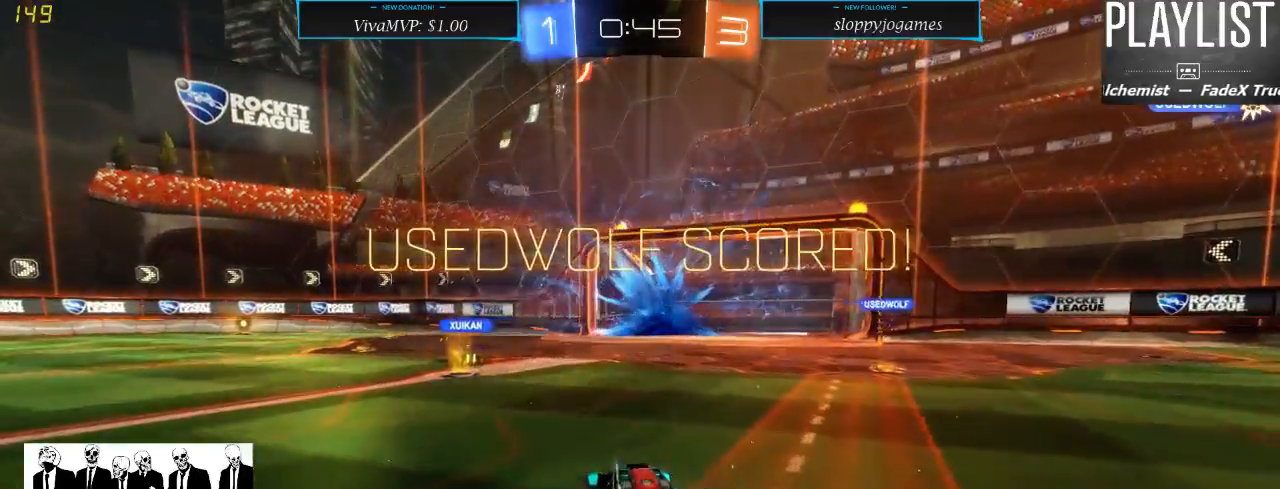
{"buttons": ["R2"], "left_stick": "center", "right_stick": "center", "events": [[133, "R2", "up"], [400, "R2", "down"]]}
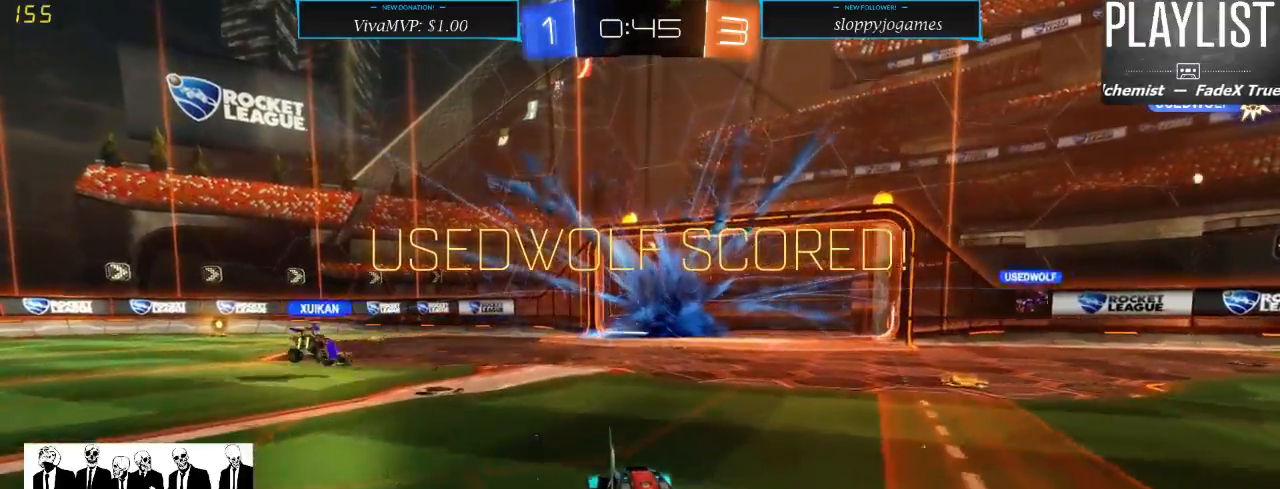
{"buttons": ["R2"], "left_stick": "left", "right_stick": "center", "events": [[200, "left_stick", "left"]]}
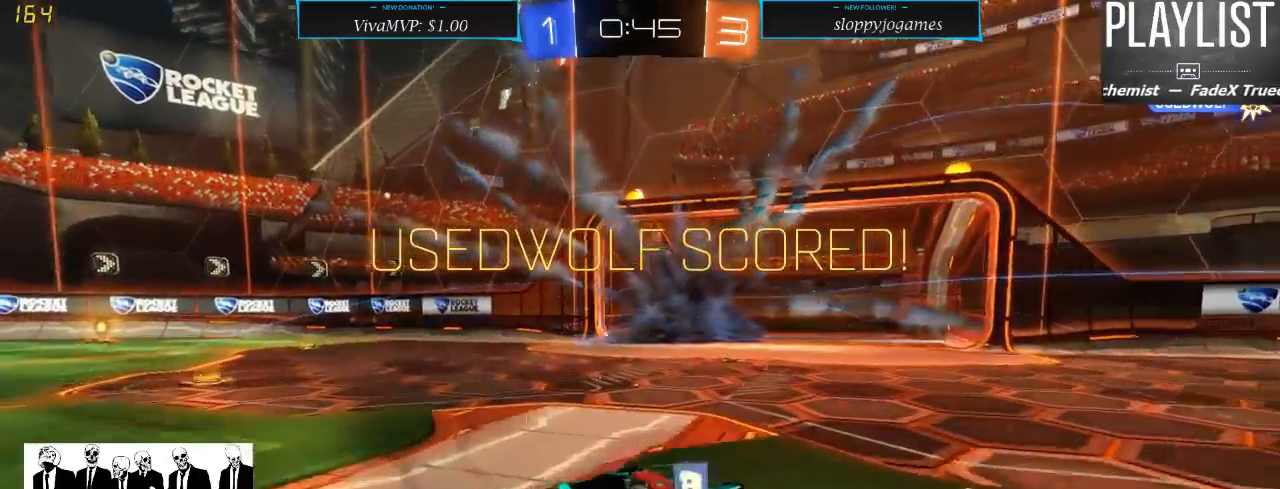
{"buttons": ["A", "R1", "R2"], "left_stick": "up", "right_stick": "center", "events": [[133, "R1", "down"], [150, "left_stick", "up"], [333, "A", "down"], [367, "A", "up"], [417, "A", "down"]]}
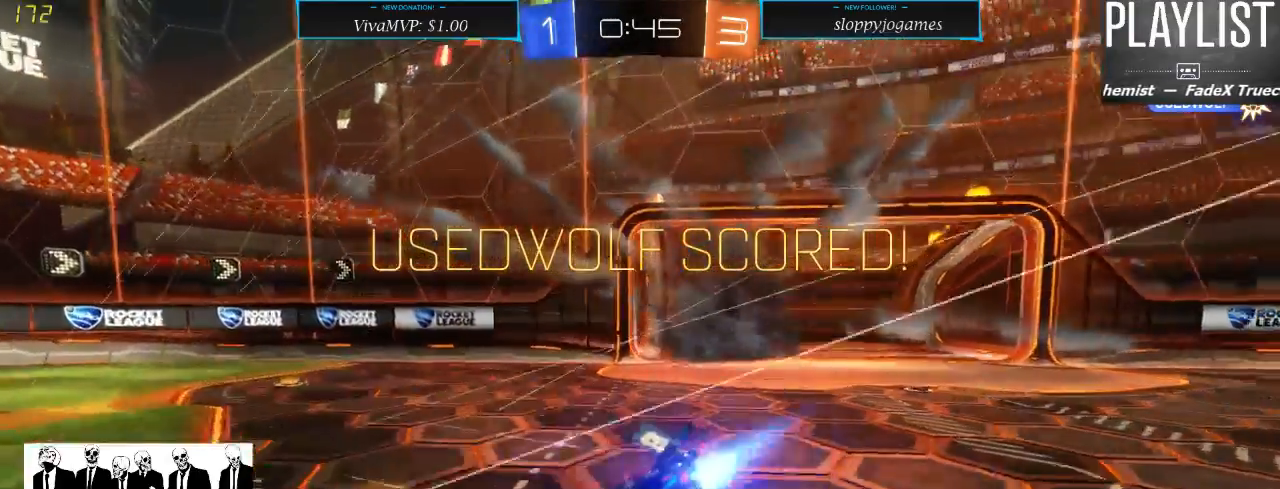
{"buttons": ["R2"], "left_stick": "center", "right_stick": "center", "events": [[17, "A", "up"], [150, "R1", "up"], [267, "left_stick", "center"]]}
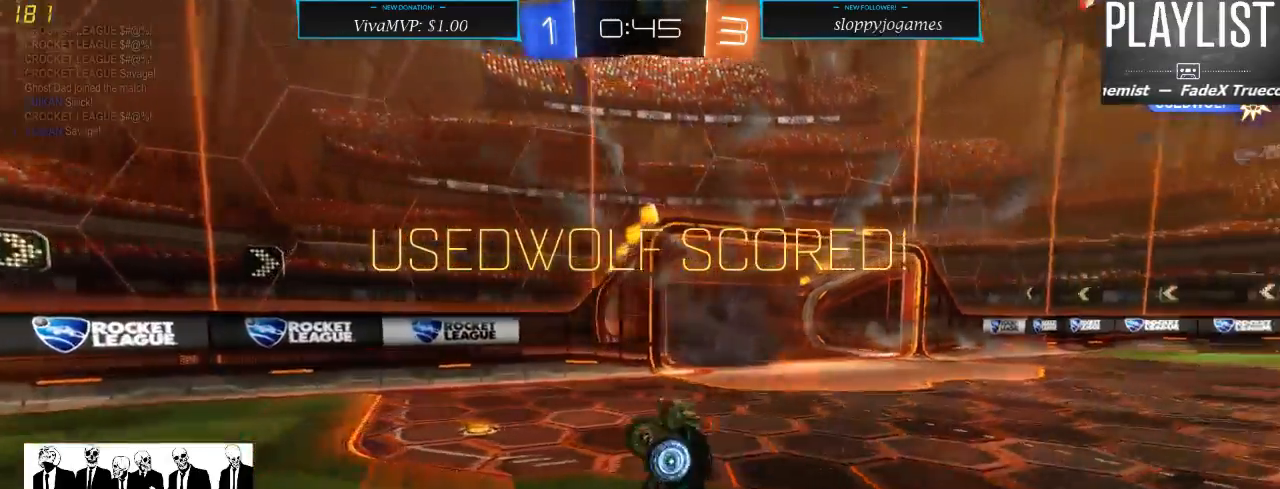
{"buttons": ["R2"], "left_stick": "center", "right_stick": "center", "events": []}
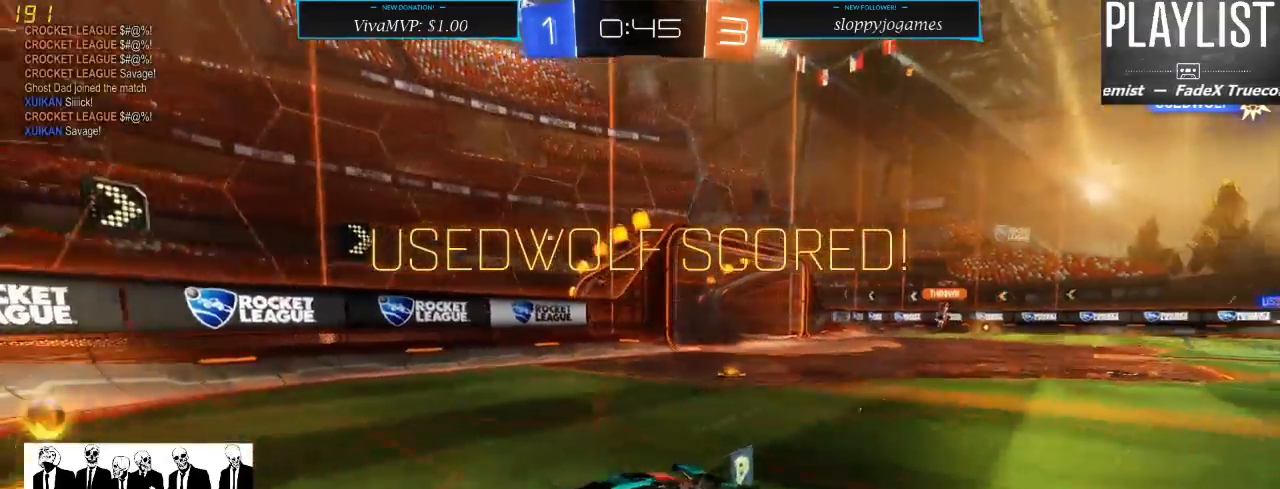
{"buttons": ["R2"], "left_stick": "down", "right_stick": "center", "events": [[400, "left_stick", "down"]]}
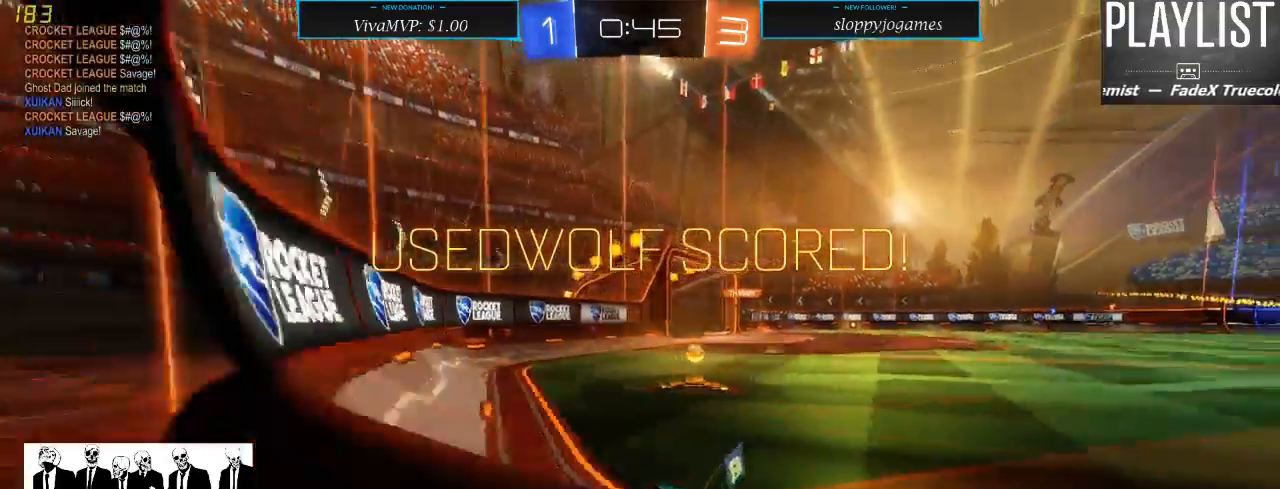
{"buttons": ["R2"], "left_stick": "down-right", "right_stick": "center", "events": [[133, "A", "down"], [267, "A", "up"], [450, "left_stick", "down-right"]]}
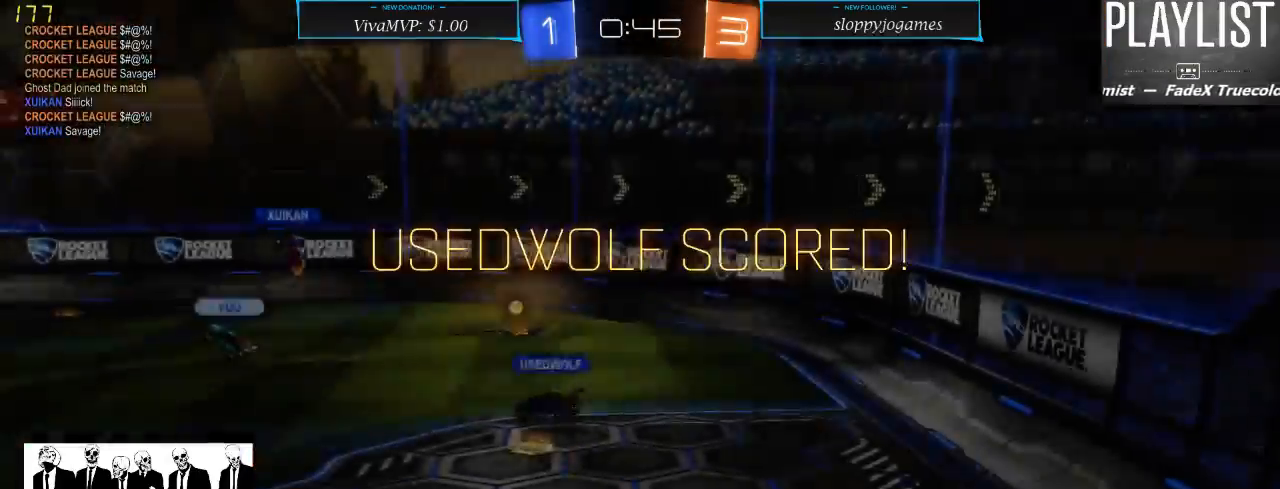
{"buttons": [], "left_stick": "center", "right_stick": "center", "events": [[250, "left_stick", "center"], [283, "R2", "up"]]}
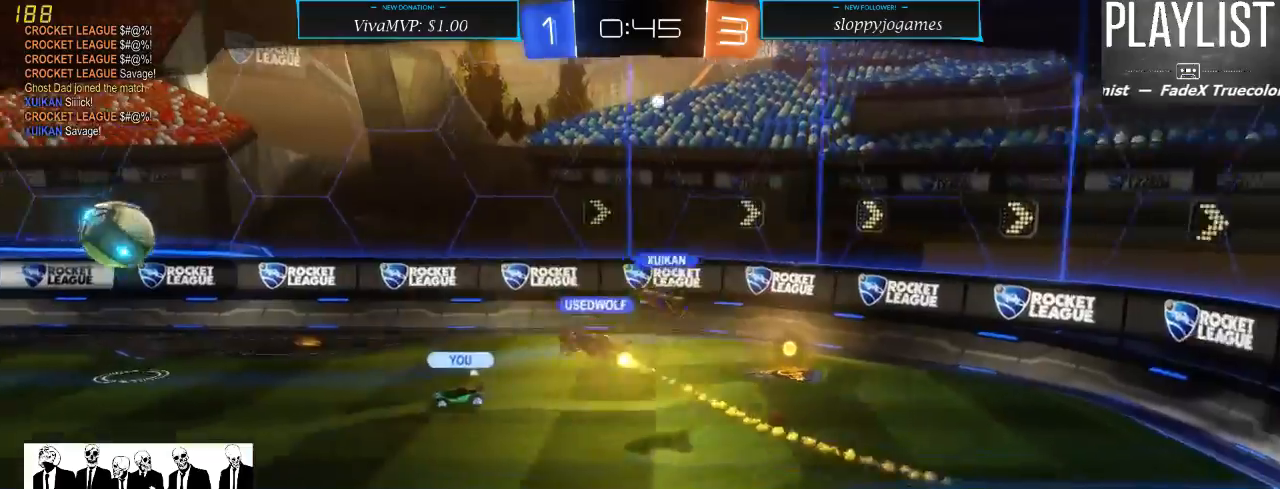
{"buttons": [], "left_stick": "center", "right_stick": "center", "events": [[83, "A", "down"], [167, "A", "up"]]}
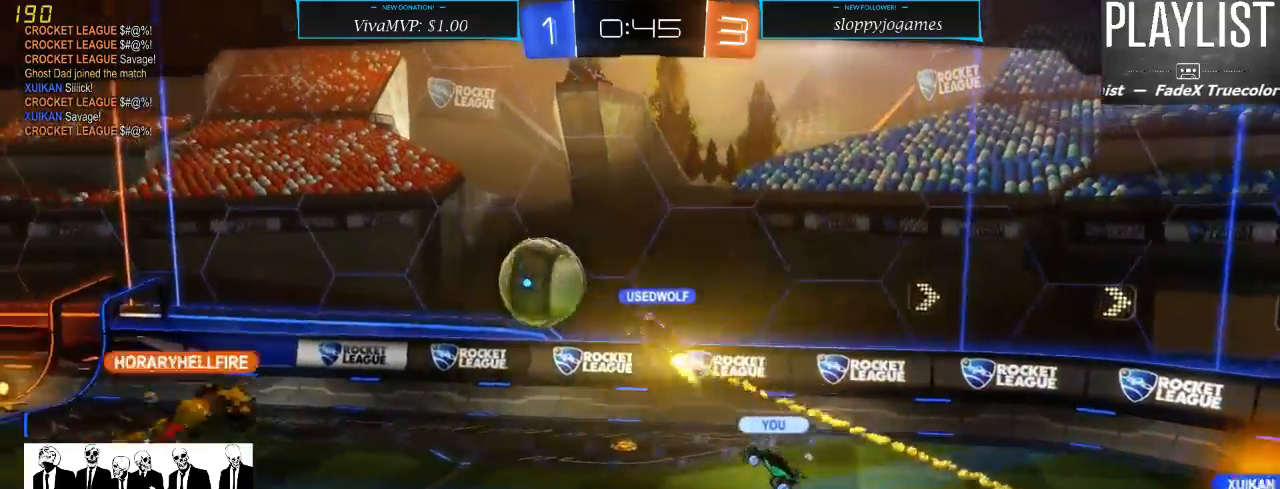
{"buttons": [], "left_stick": "center", "right_stick": "center", "events": []}
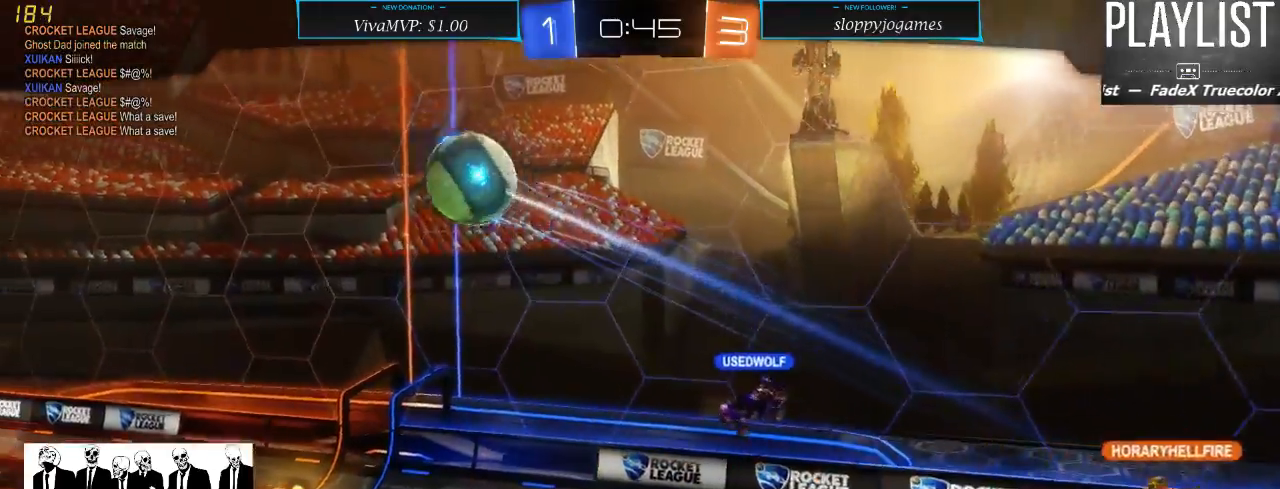
{"buttons": [], "left_stick": "center", "right_stick": "center", "events": []}